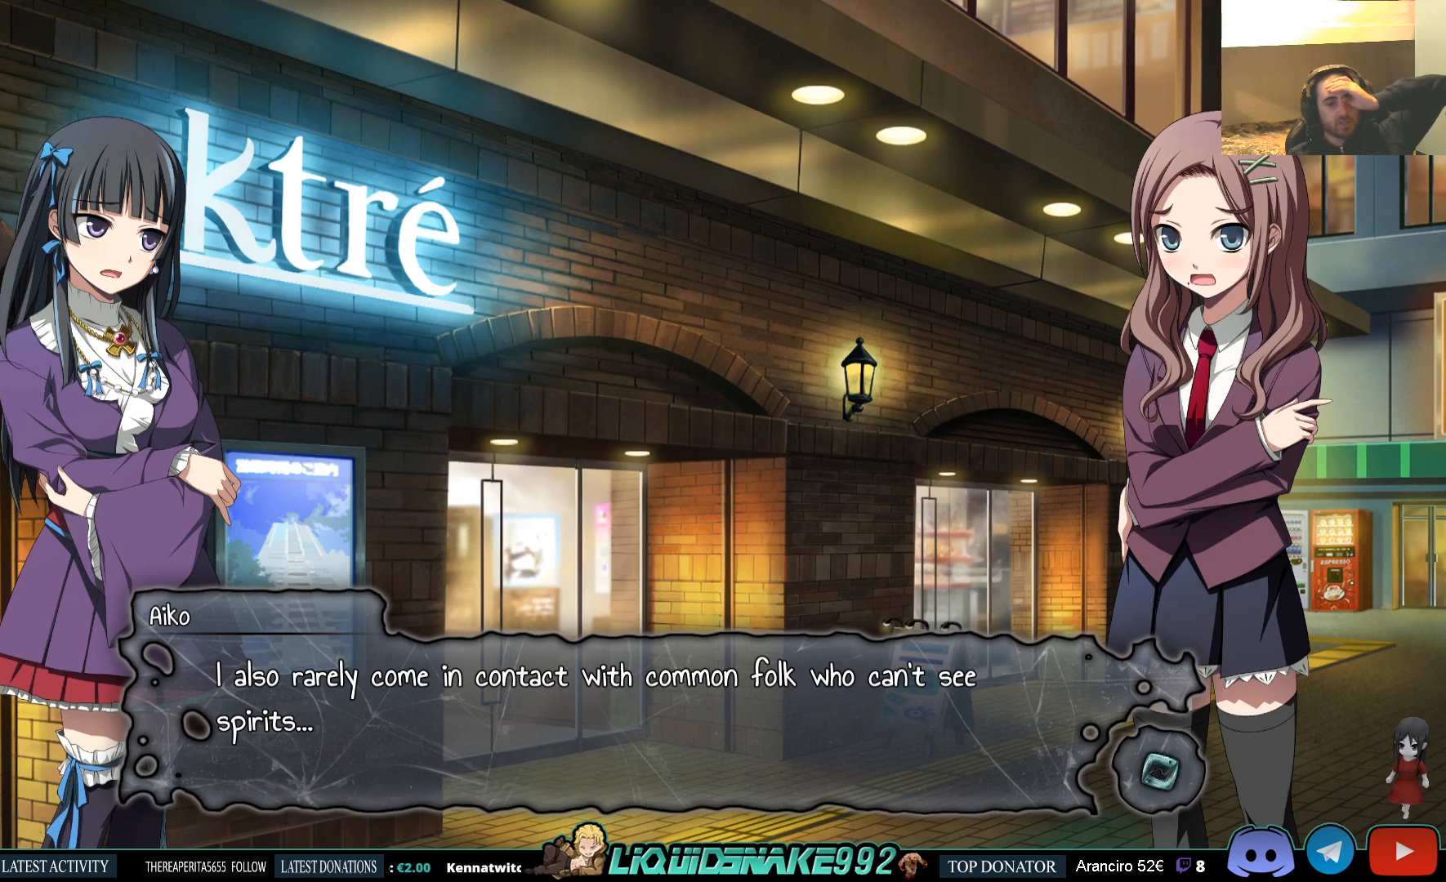
Gameplay with a controller (PlayStation layout); each line is a JSON object with the inputs held at the frame after it. "events" lists button and stick changes between this image and that frame as [ms after this image, input, new state], when the widget could be followed in between.
{"buttons": [], "left_stick": "center", "right_stick": "center", "events": [[283, "CROSS", "down"], [400, "CROSS", "up"]]}
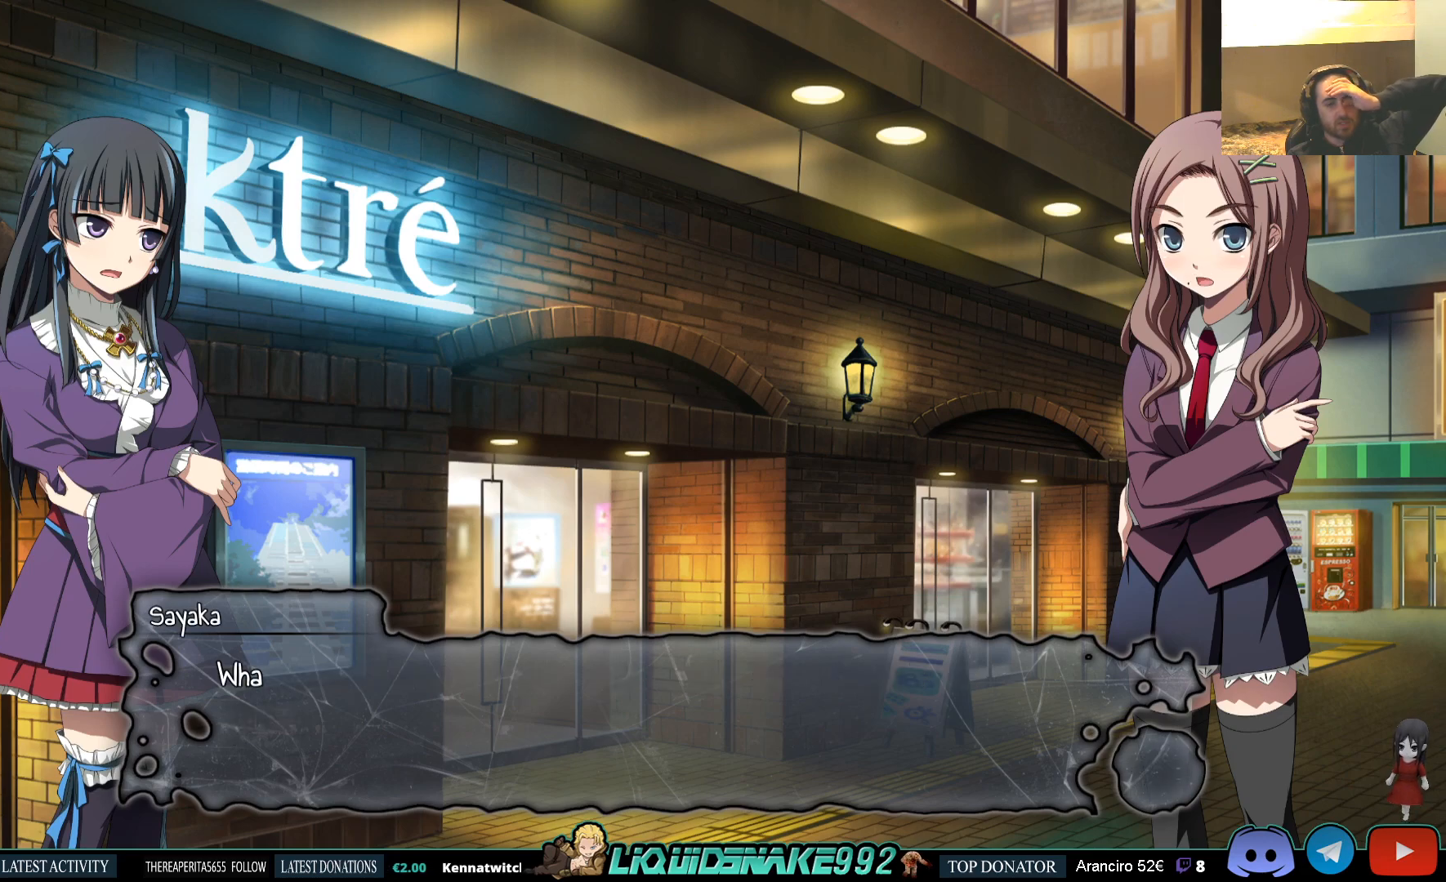
{"buttons": [], "left_stick": "center", "right_stick": "center", "events": [[267, "CROSS", "down"], [367, "CROSS", "up"]]}
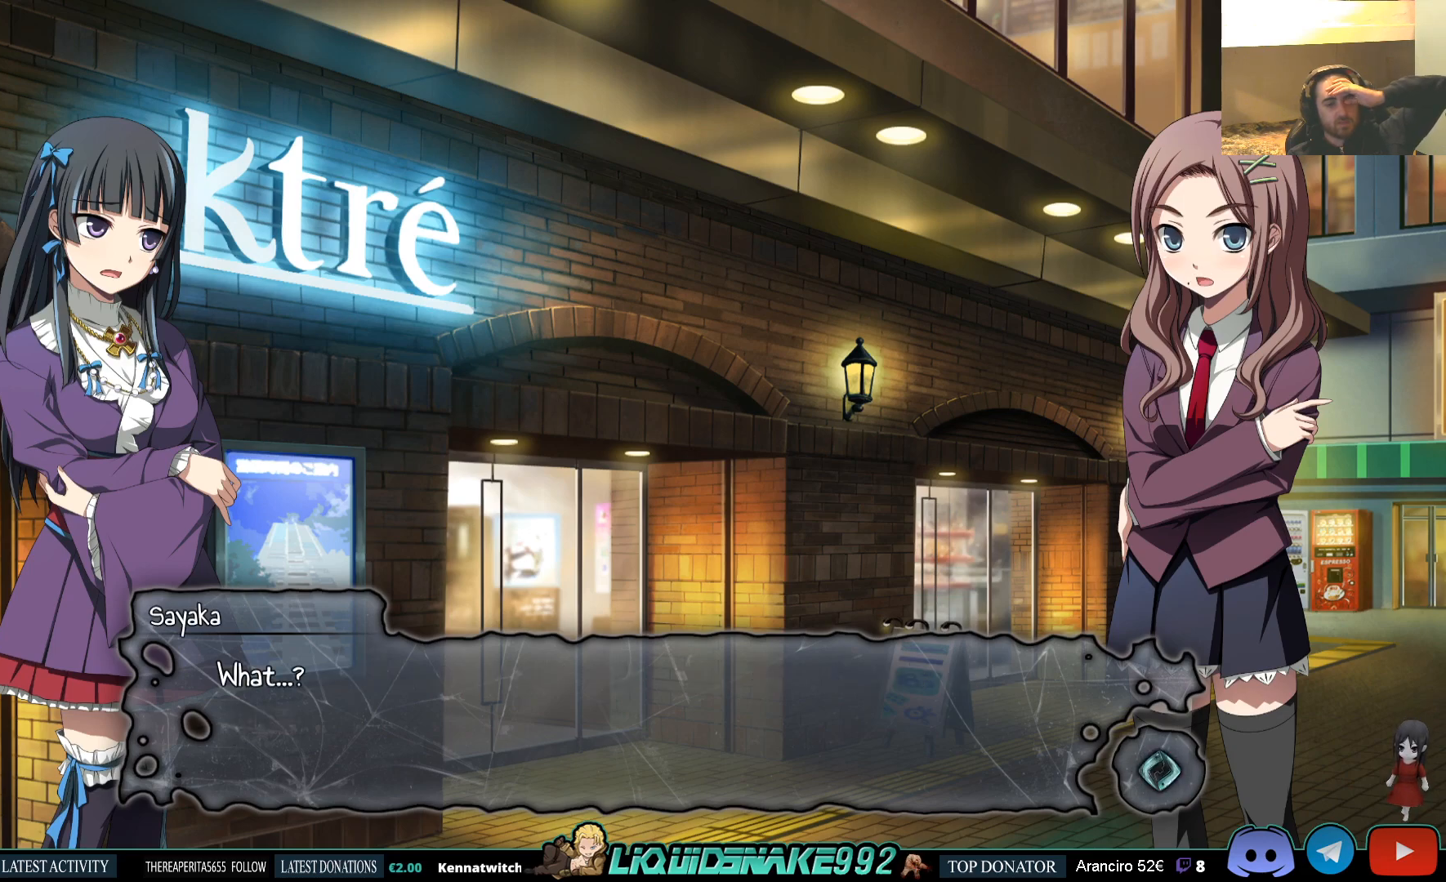
{"buttons": [], "left_stick": "center", "right_stick": "center", "events": []}
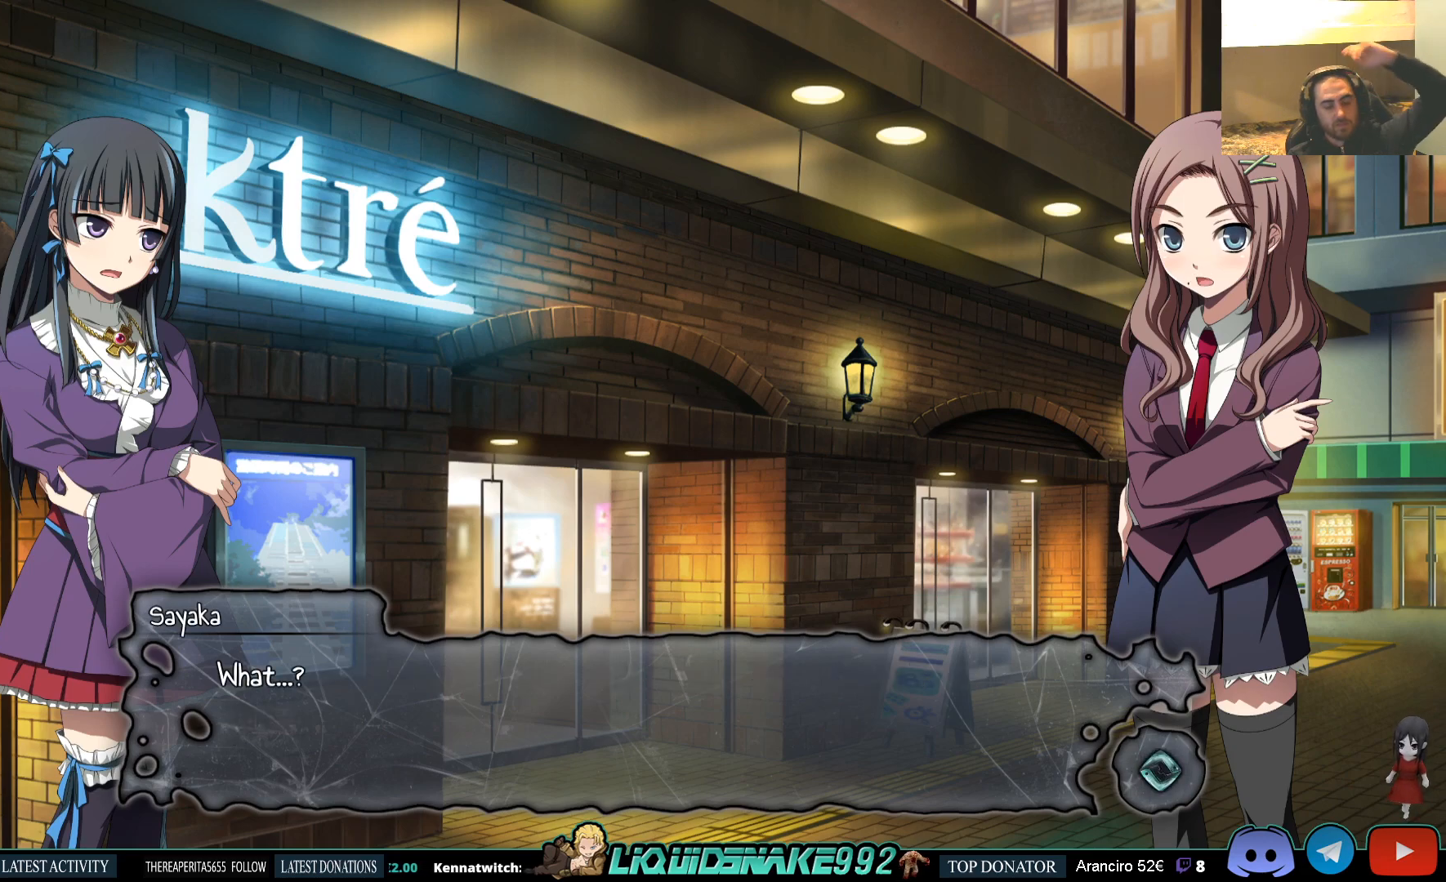
{"buttons": ["CROSS"], "left_stick": "center", "right_stick": "center", "events": [[383, "CROSS", "down"]]}
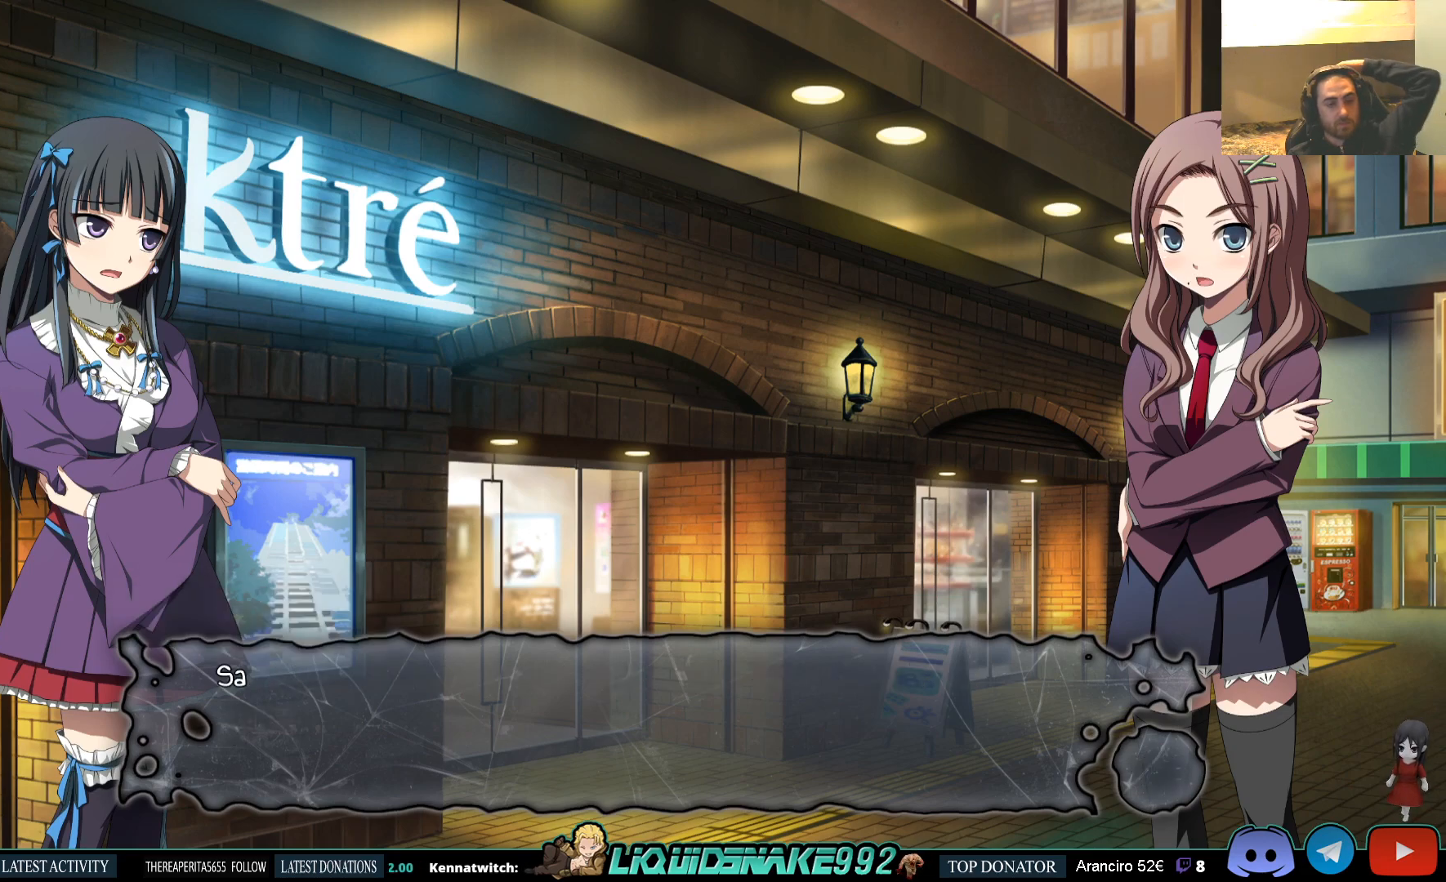
{"buttons": [], "left_stick": "center", "right_stick": "center", "events": [[33, "CROSS", "up"], [350, "CROSS", "down"], [467, "CROSS", "up"]]}
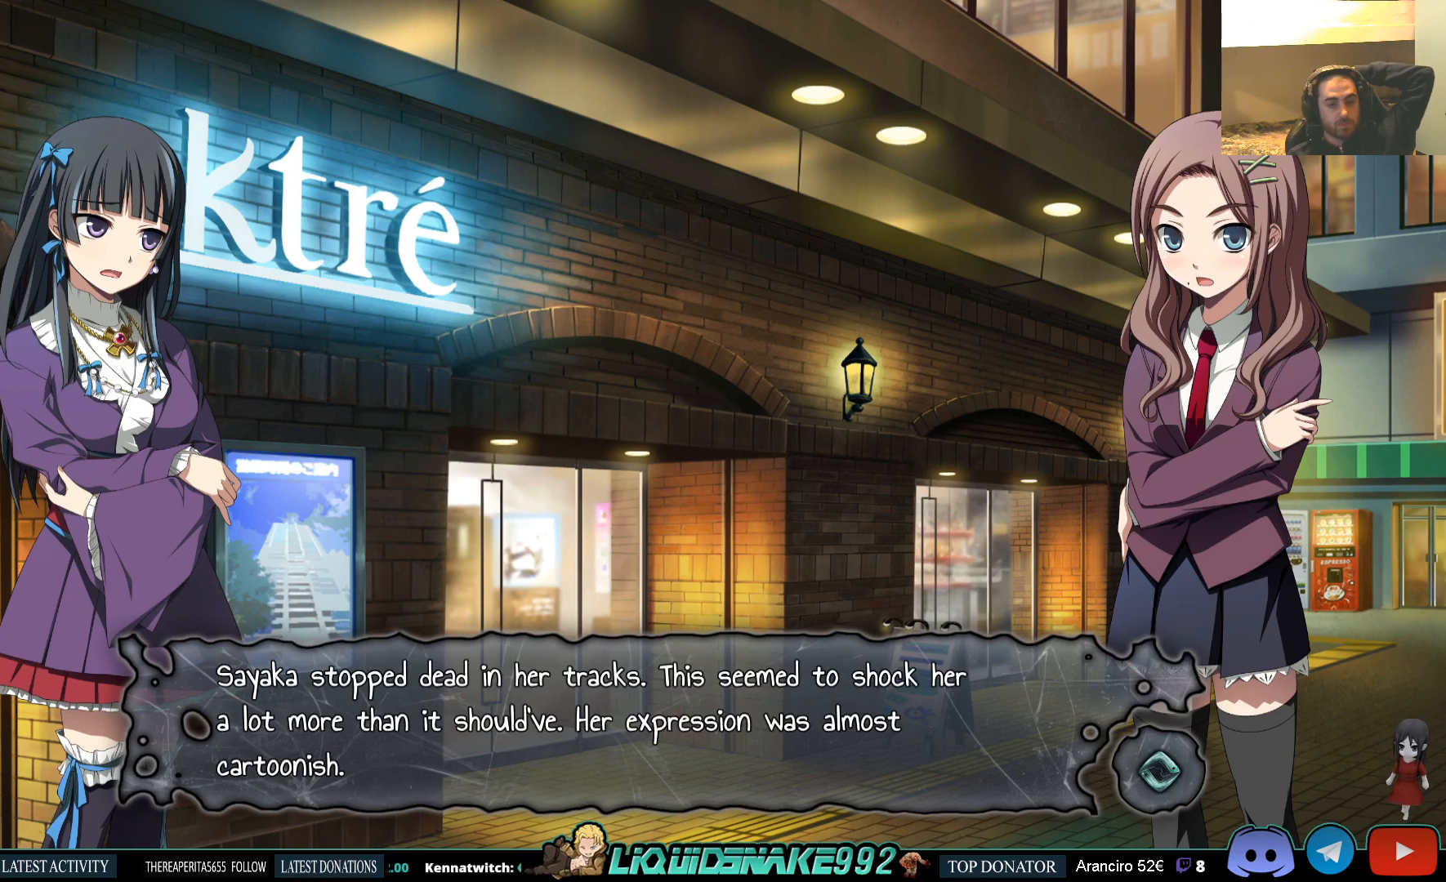
{"buttons": [], "left_stick": "center", "right_stick": "center", "events": []}
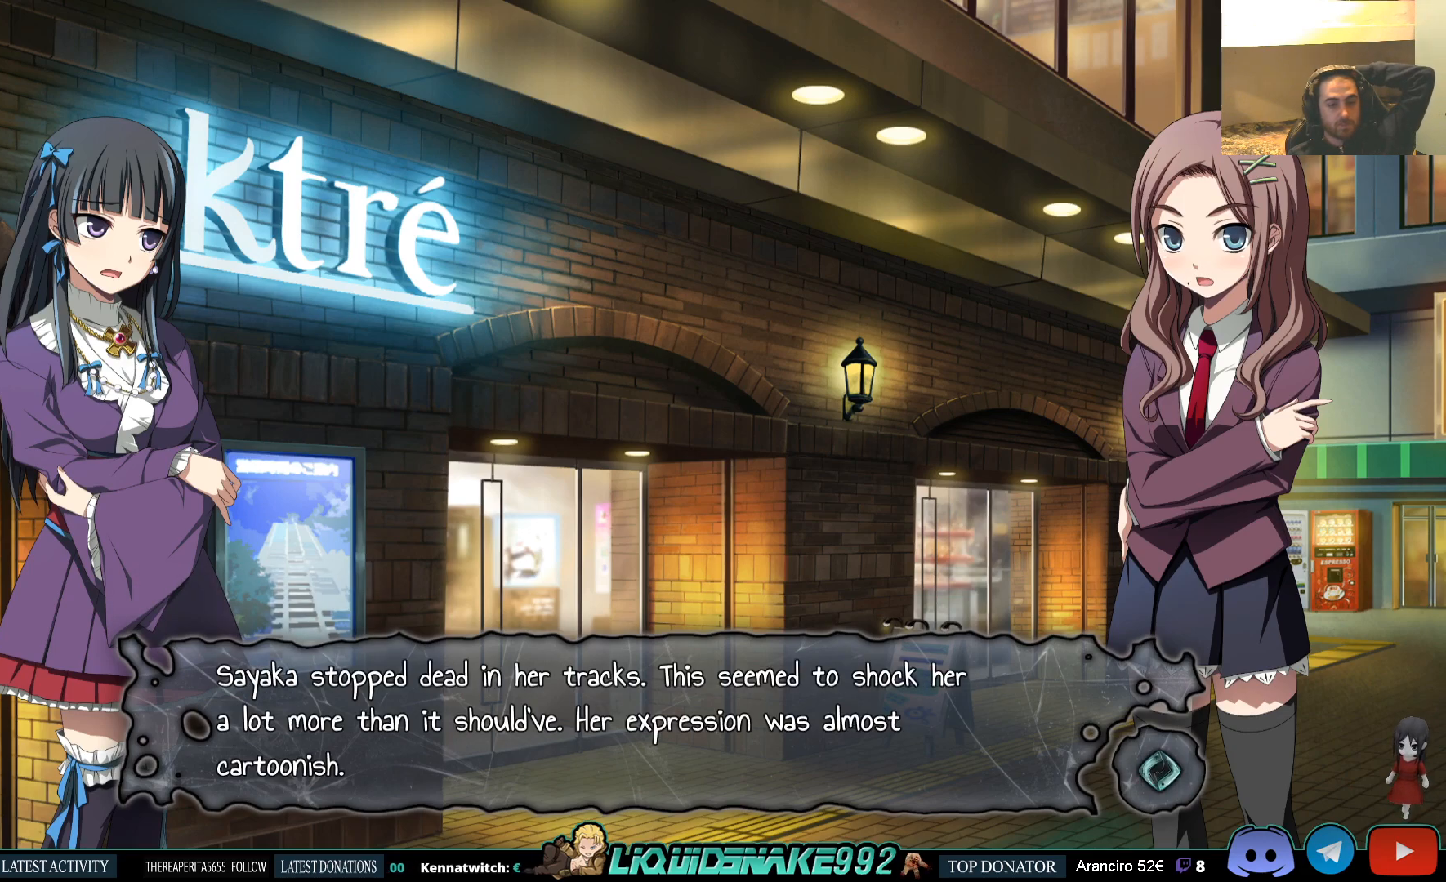
{"buttons": [], "left_stick": "center", "right_stick": "center", "events": []}
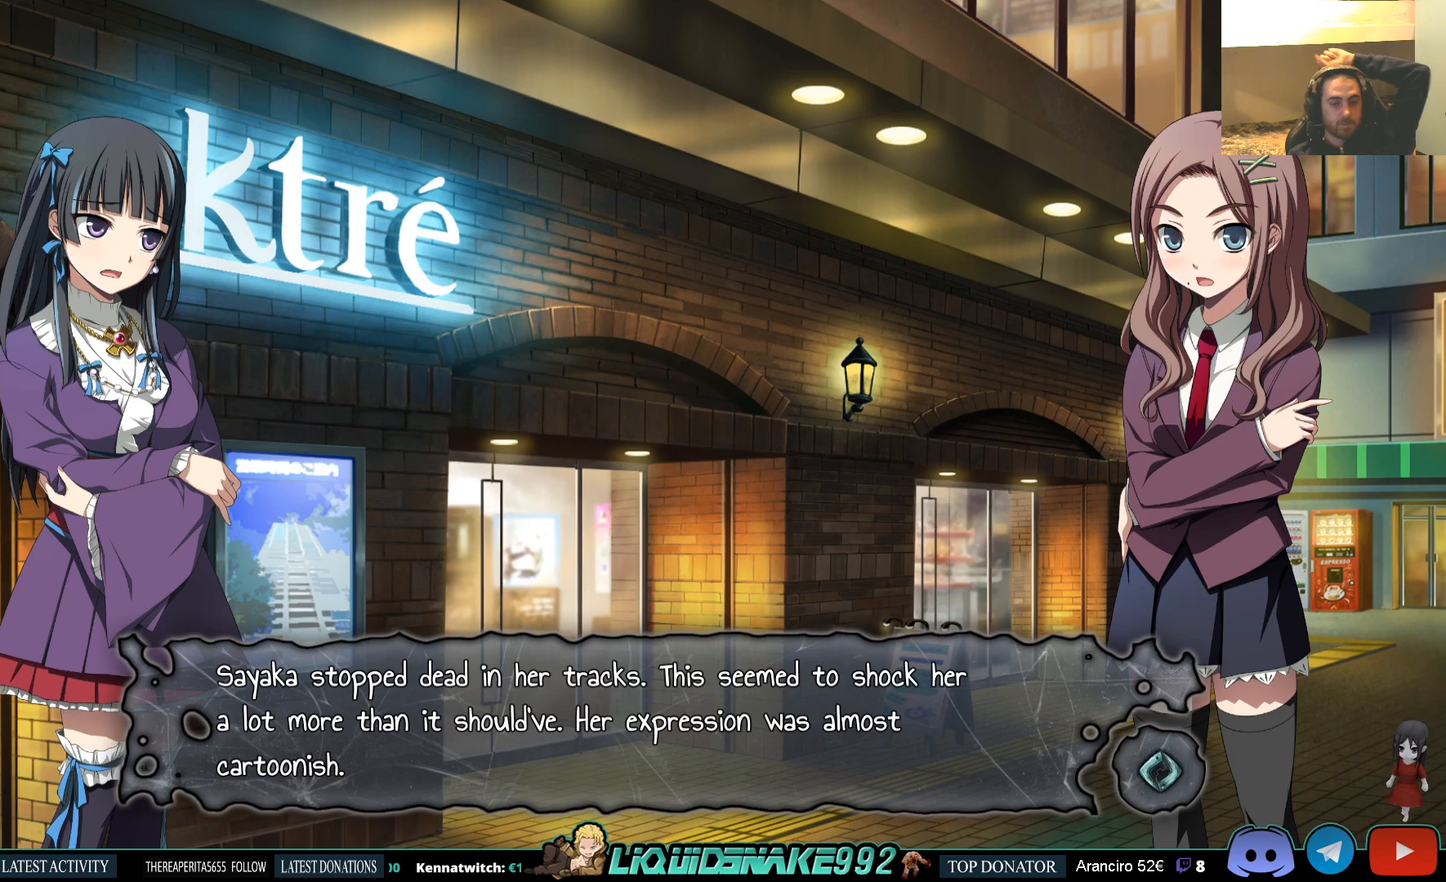
{"buttons": [], "left_stick": "center", "right_stick": "center", "events": []}
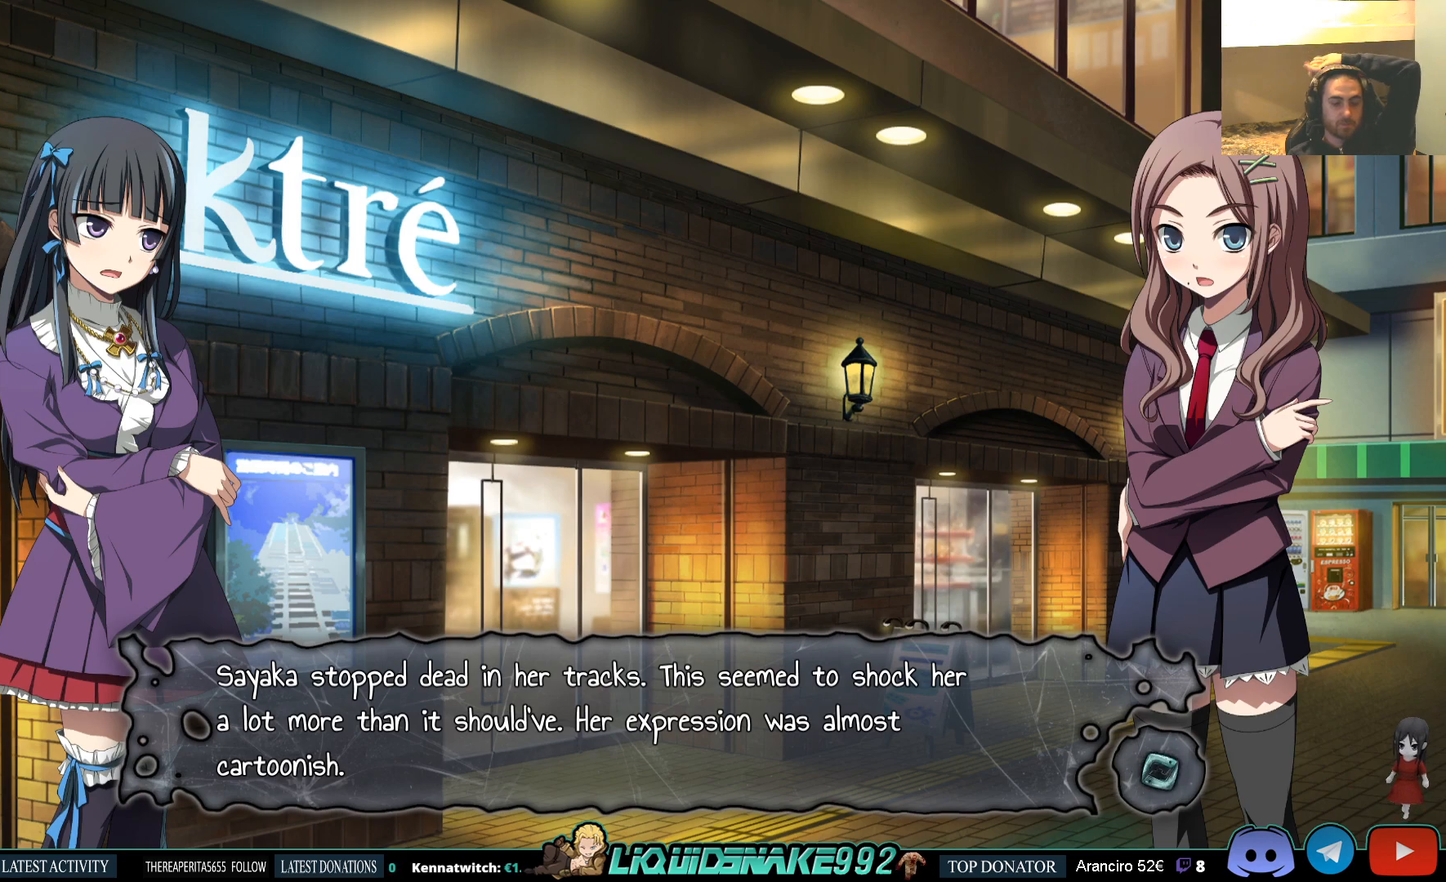
{"buttons": [], "left_stick": "center", "right_stick": "center", "events": []}
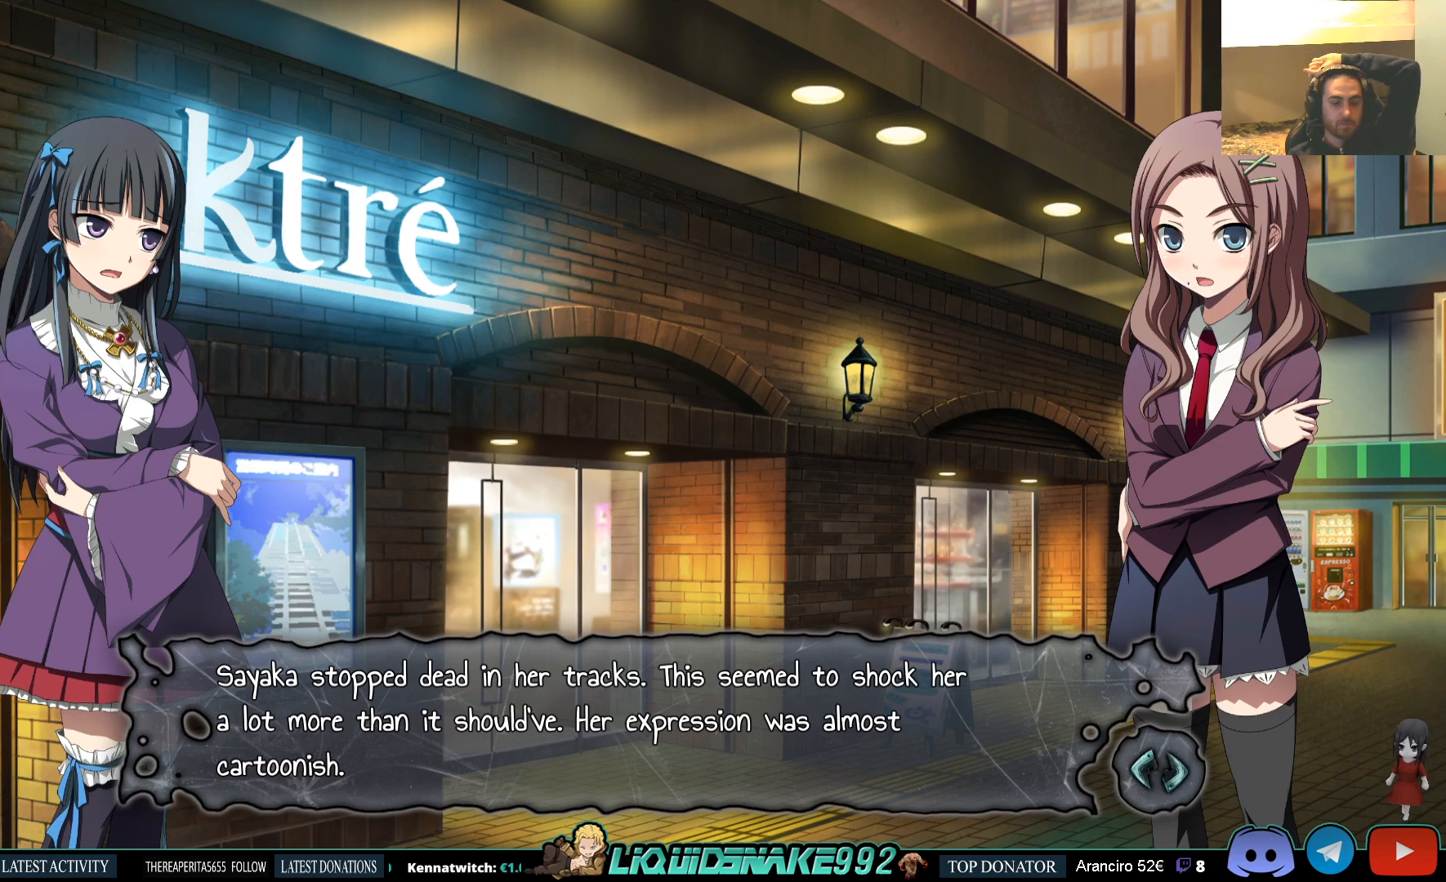
{"buttons": [], "left_stick": "center", "right_stick": "center", "events": []}
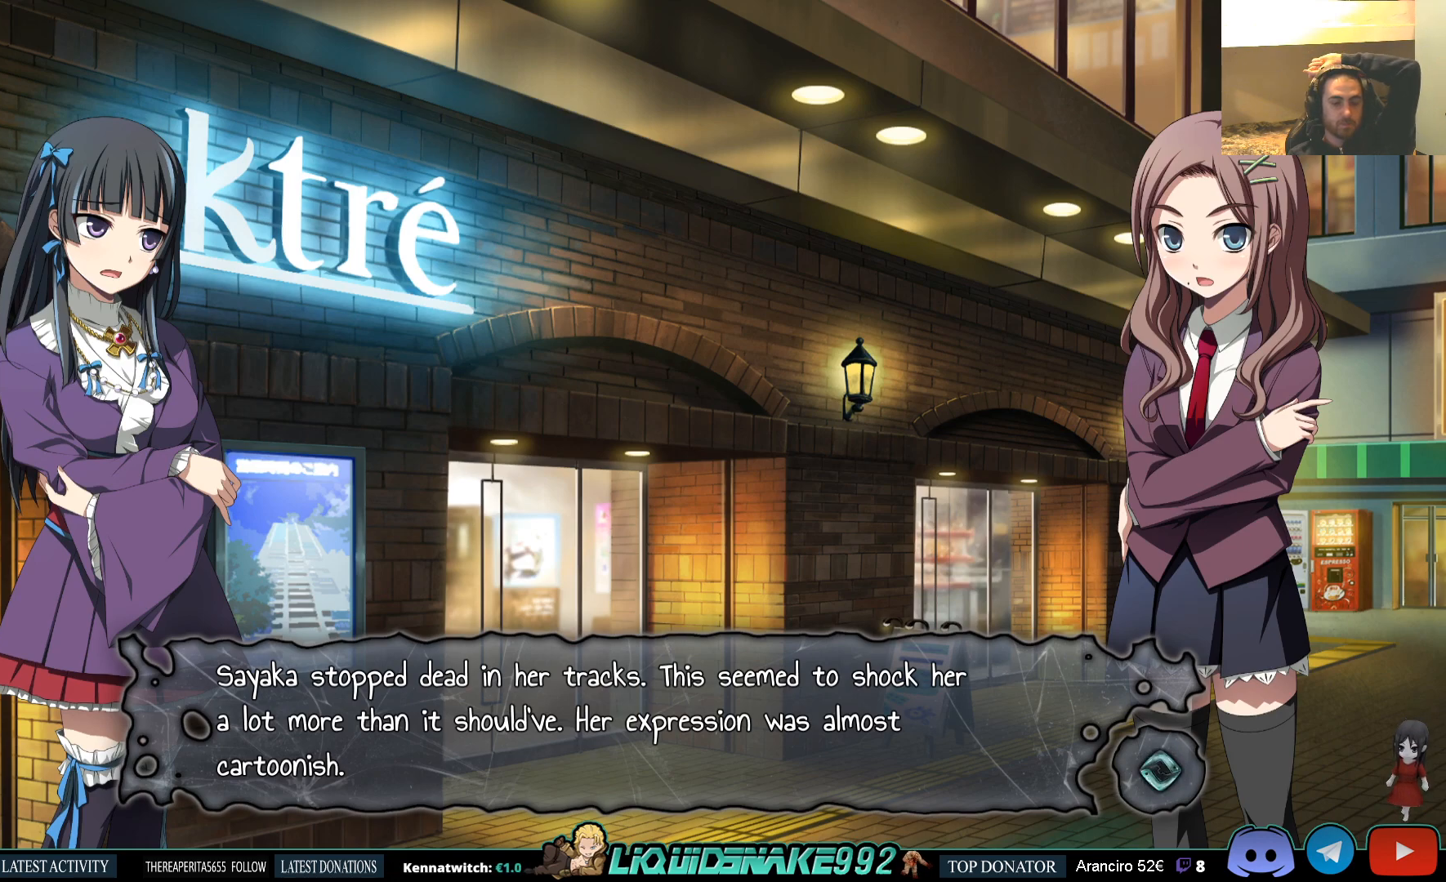
{"buttons": [], "left_stick": "center", "right_stick": "center", "events": []}
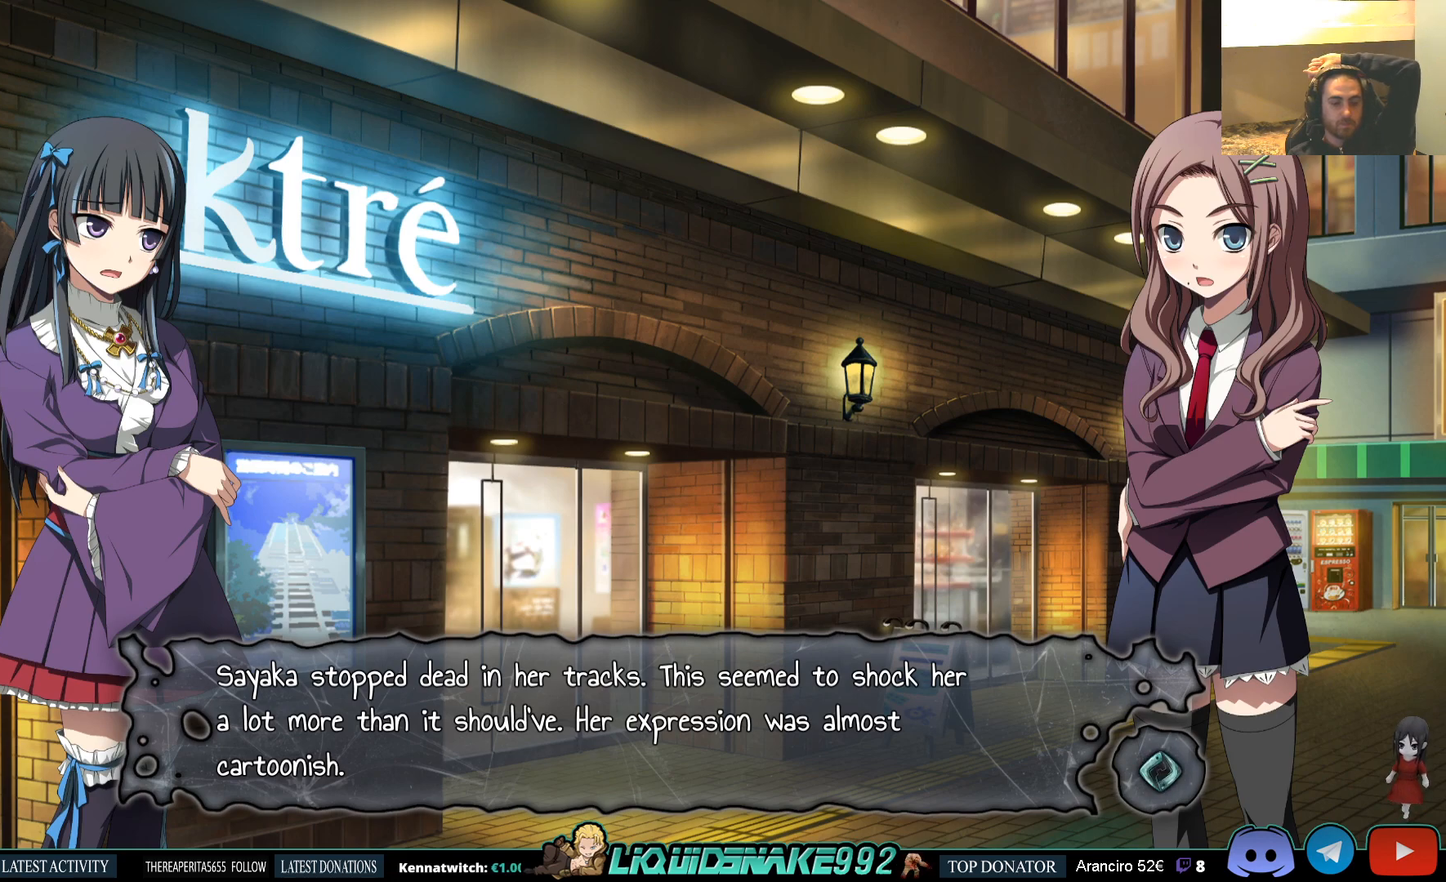
{"buttons": [], "left_stick": "center", "right_stick": "center", "events": []}
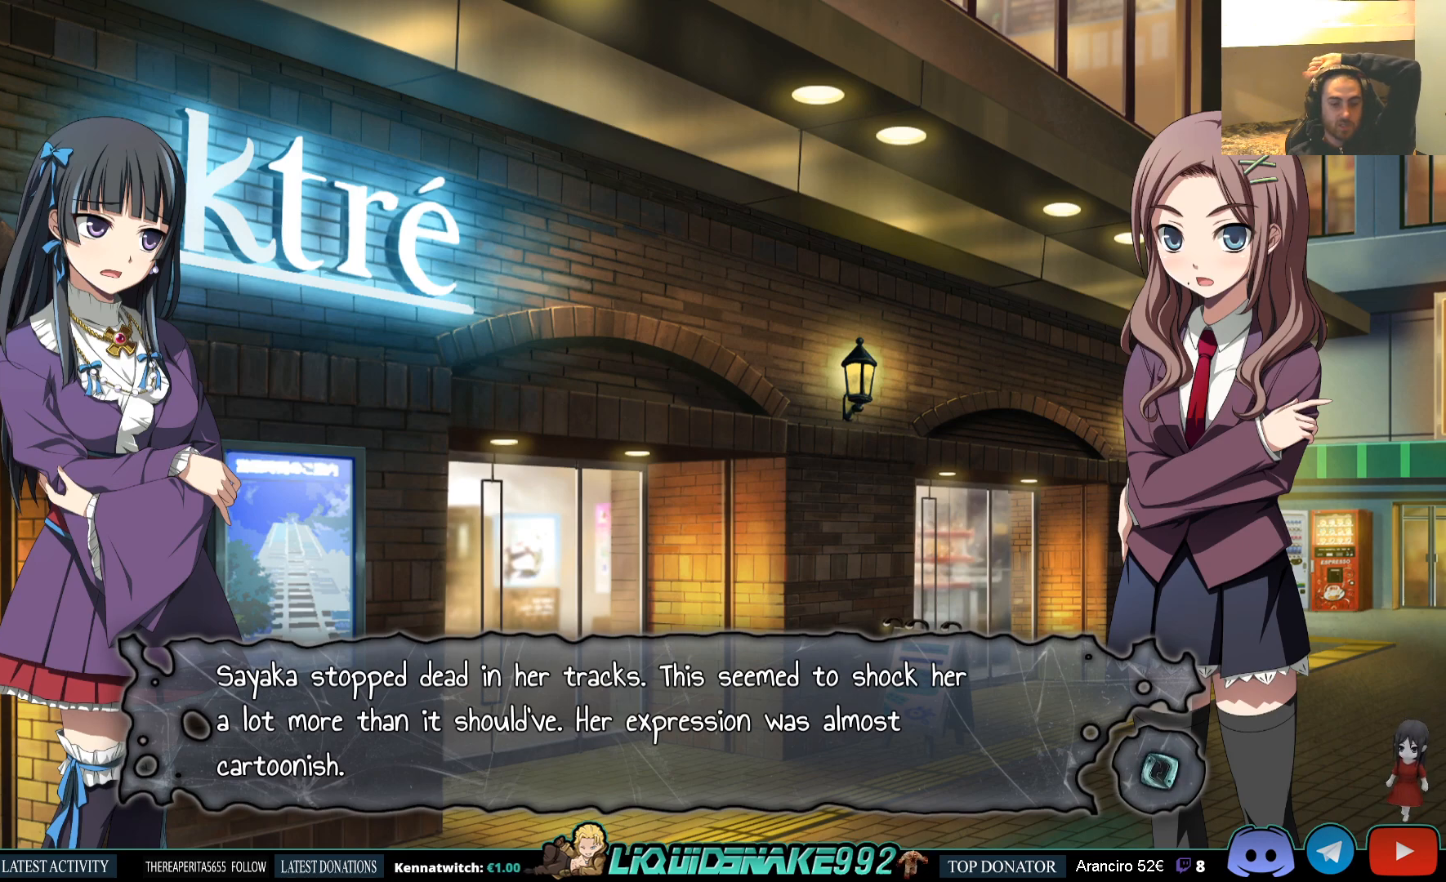
{"buttons": [], "left_stick": "center", "right_stick": "center", "events": []}
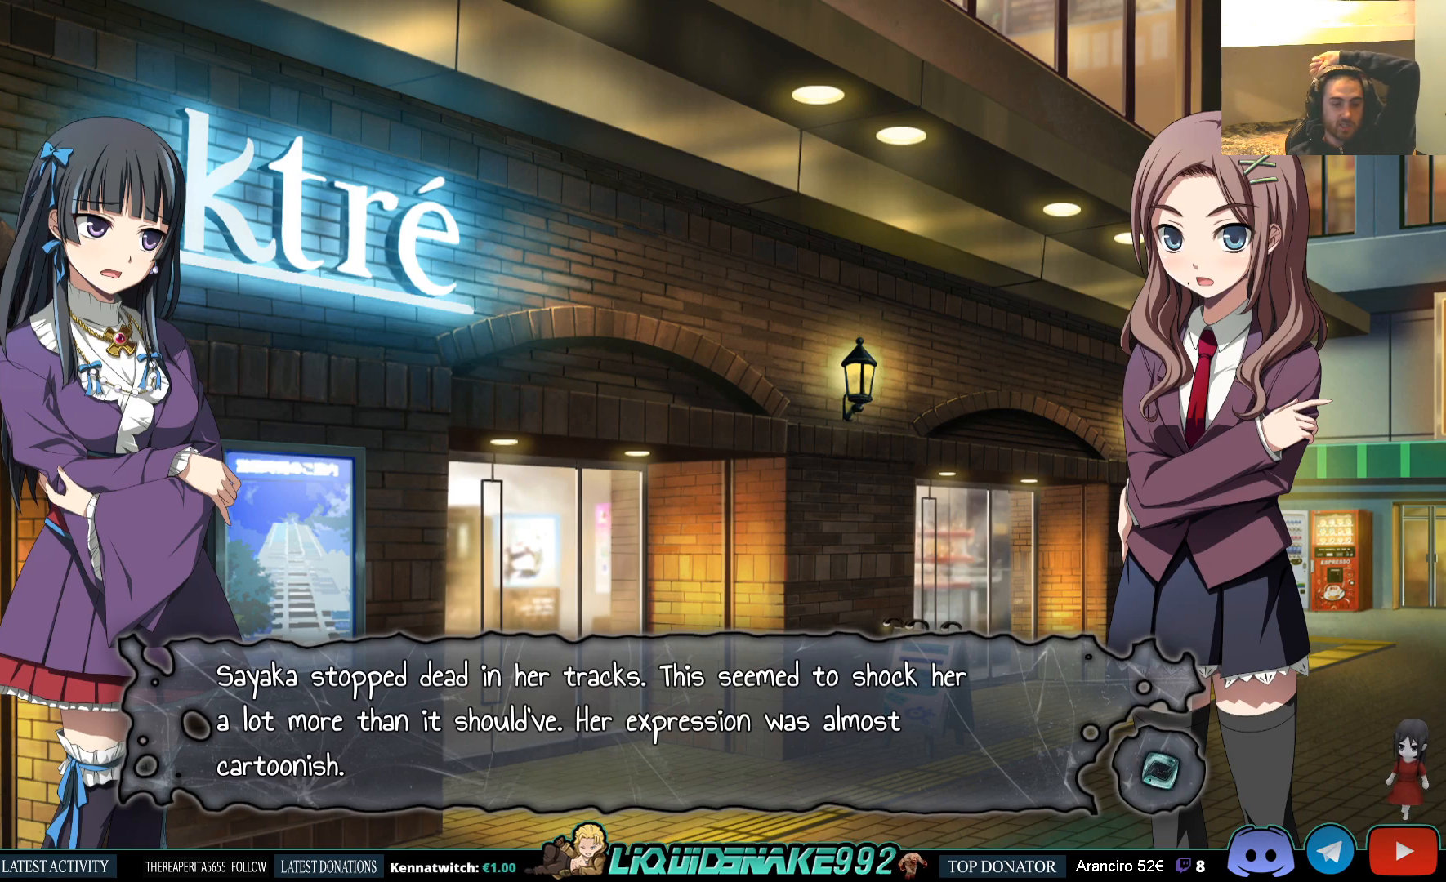
{"buttons": [], "left_stick": "center", "right_stick": "center", "events": []}
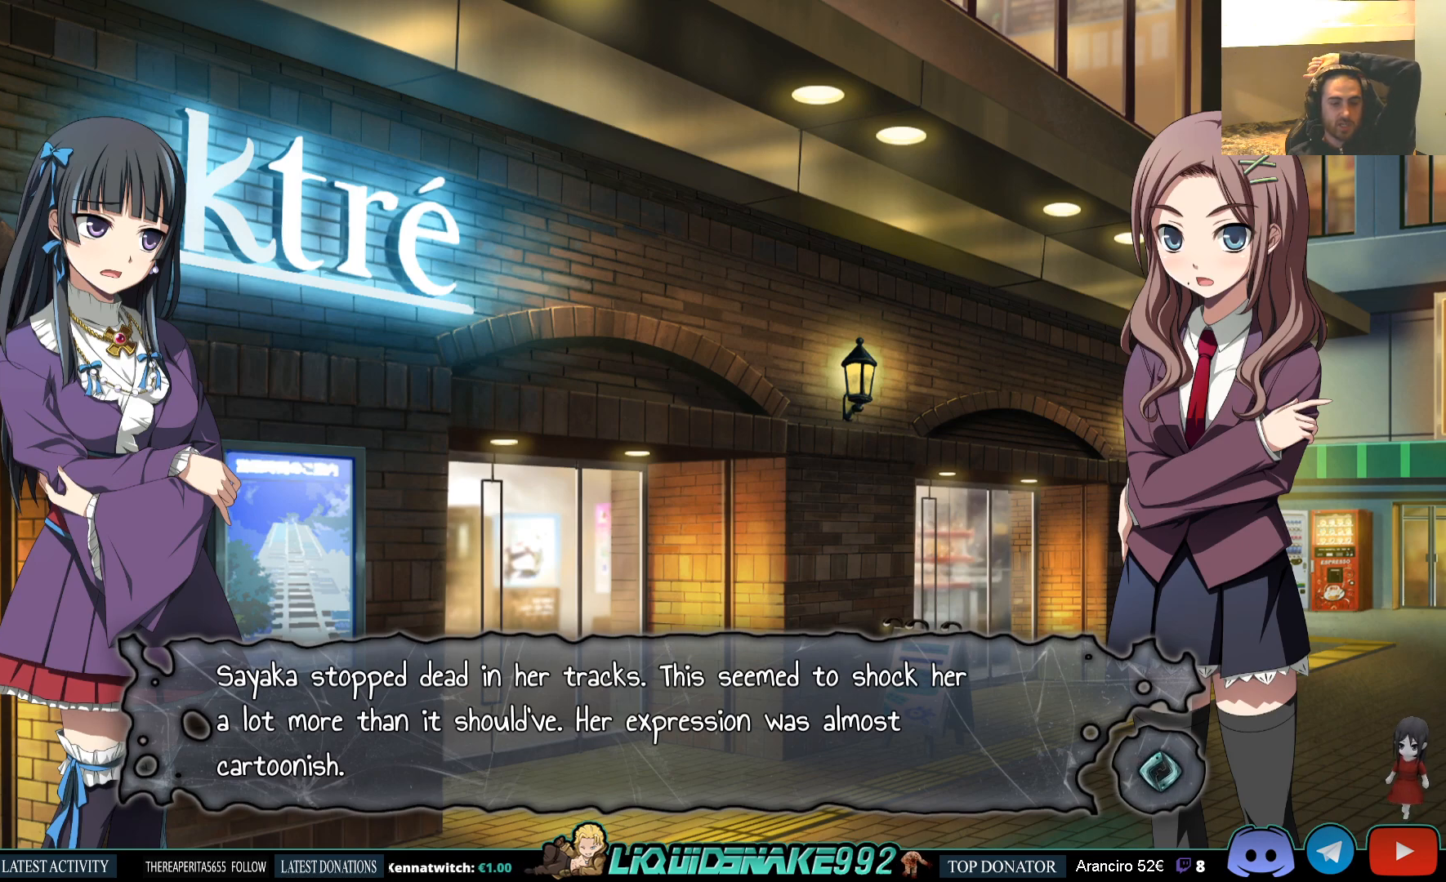
{"buttons": ["CROSS"], "left_stick": "center", "right_stick": "center", "events": [[417, "CROSS", "down"]]}
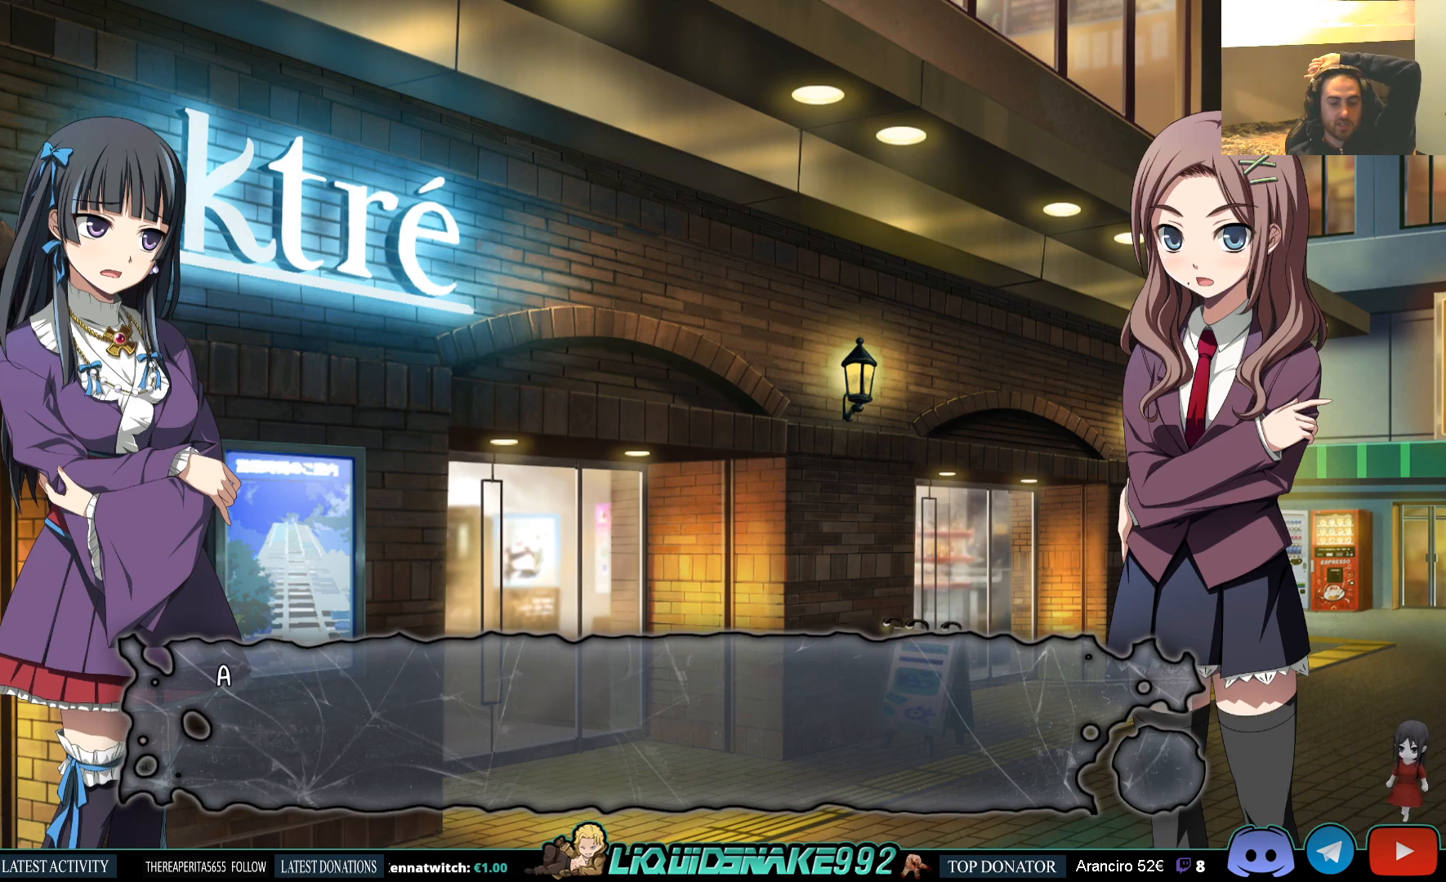
{"buttons": [], "left_stick": "center", "right_stick": "center", "events": [[33, "CROSS", "up"], [317, "CROSS", "down"], [450, "CROSS", "up"]]}
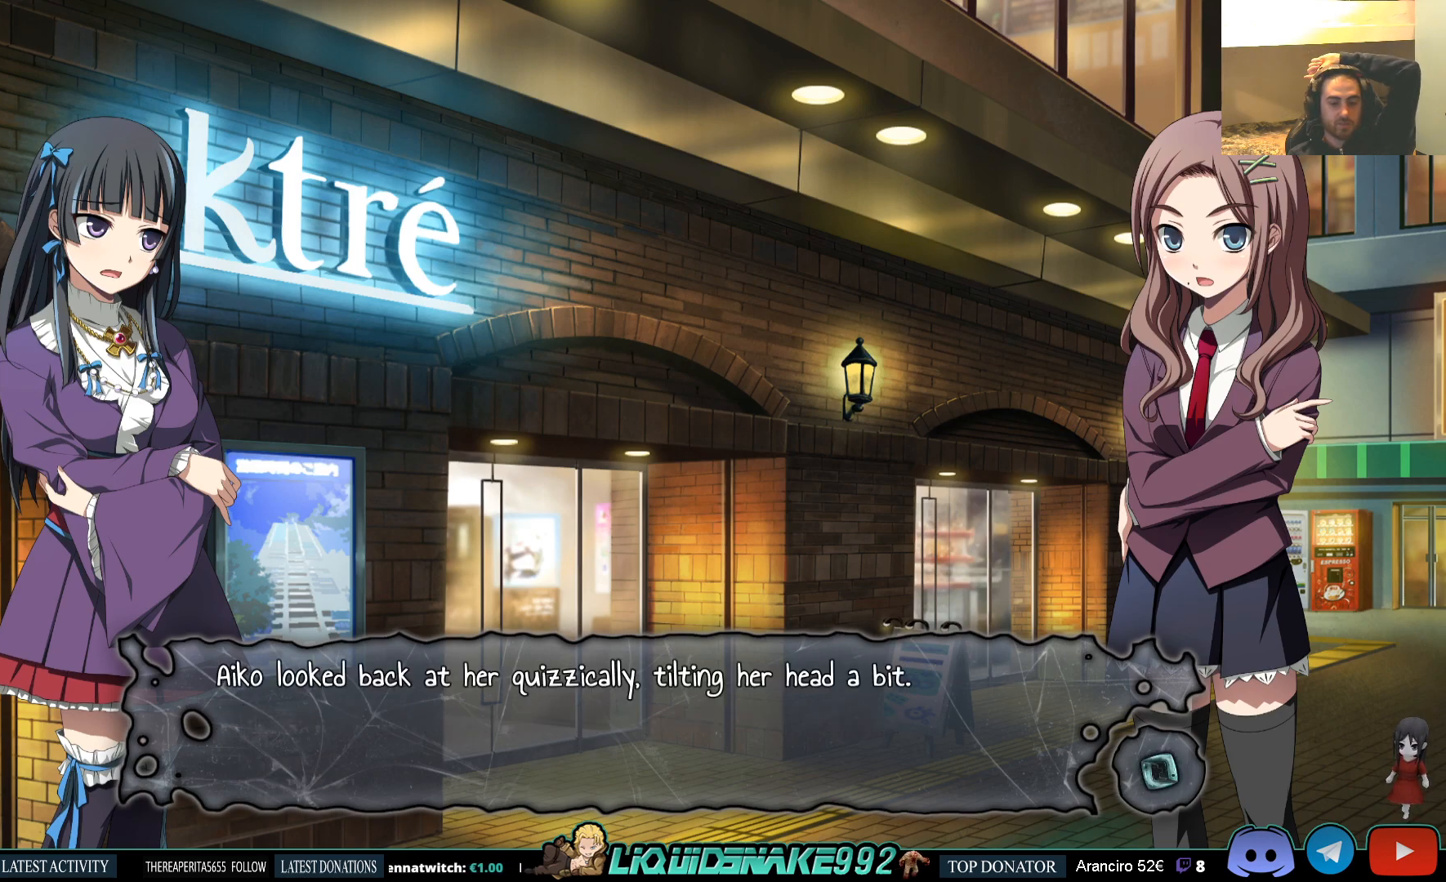
{"buttons": [], "left_stick": "center", "right_stick": "center", "events": []}
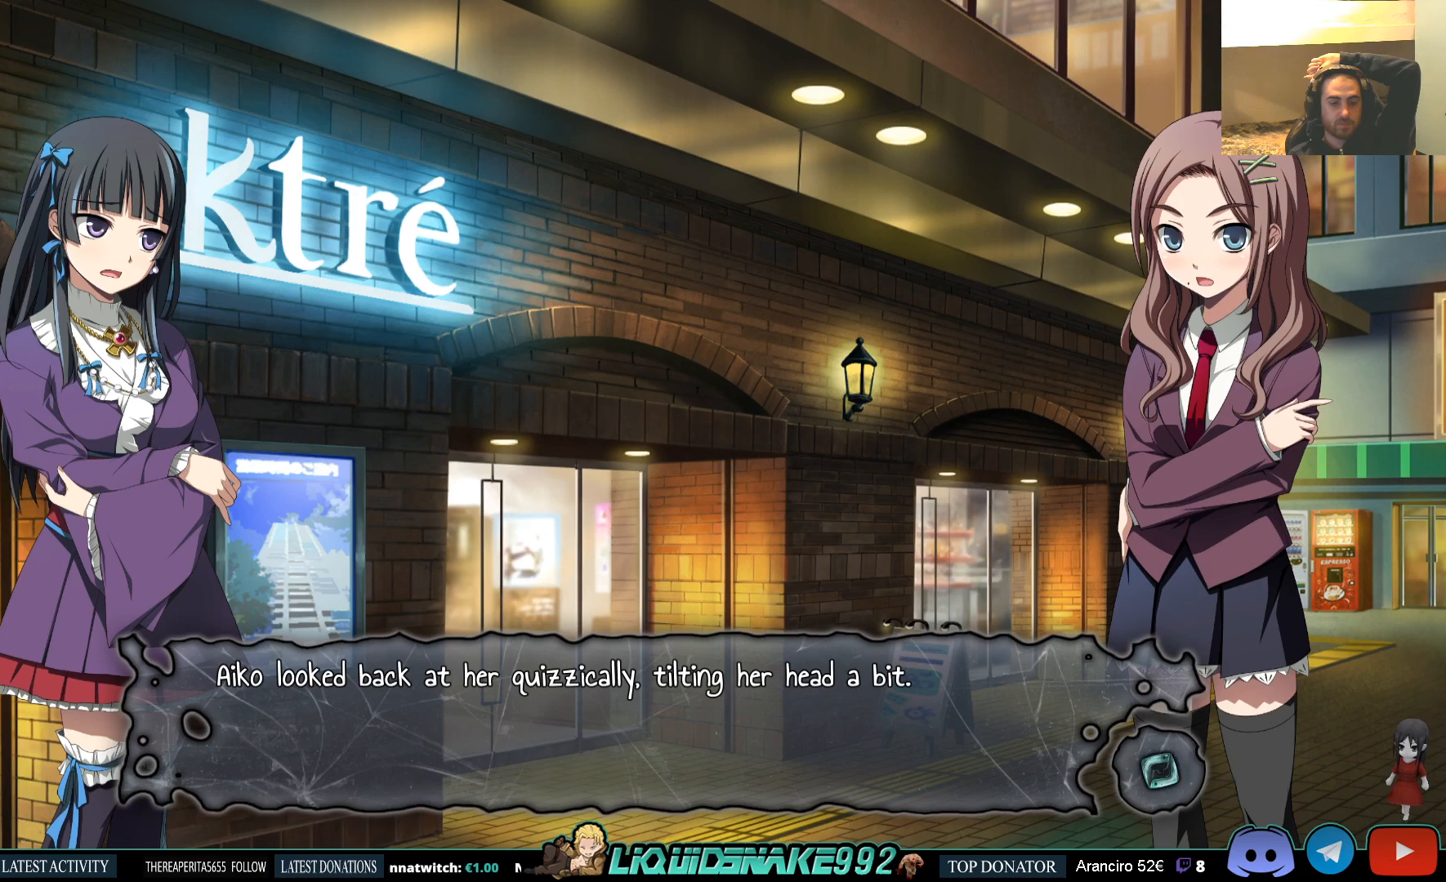
{"buttons": [], "left_stick": "center", "right_stick": "center", "events": []}
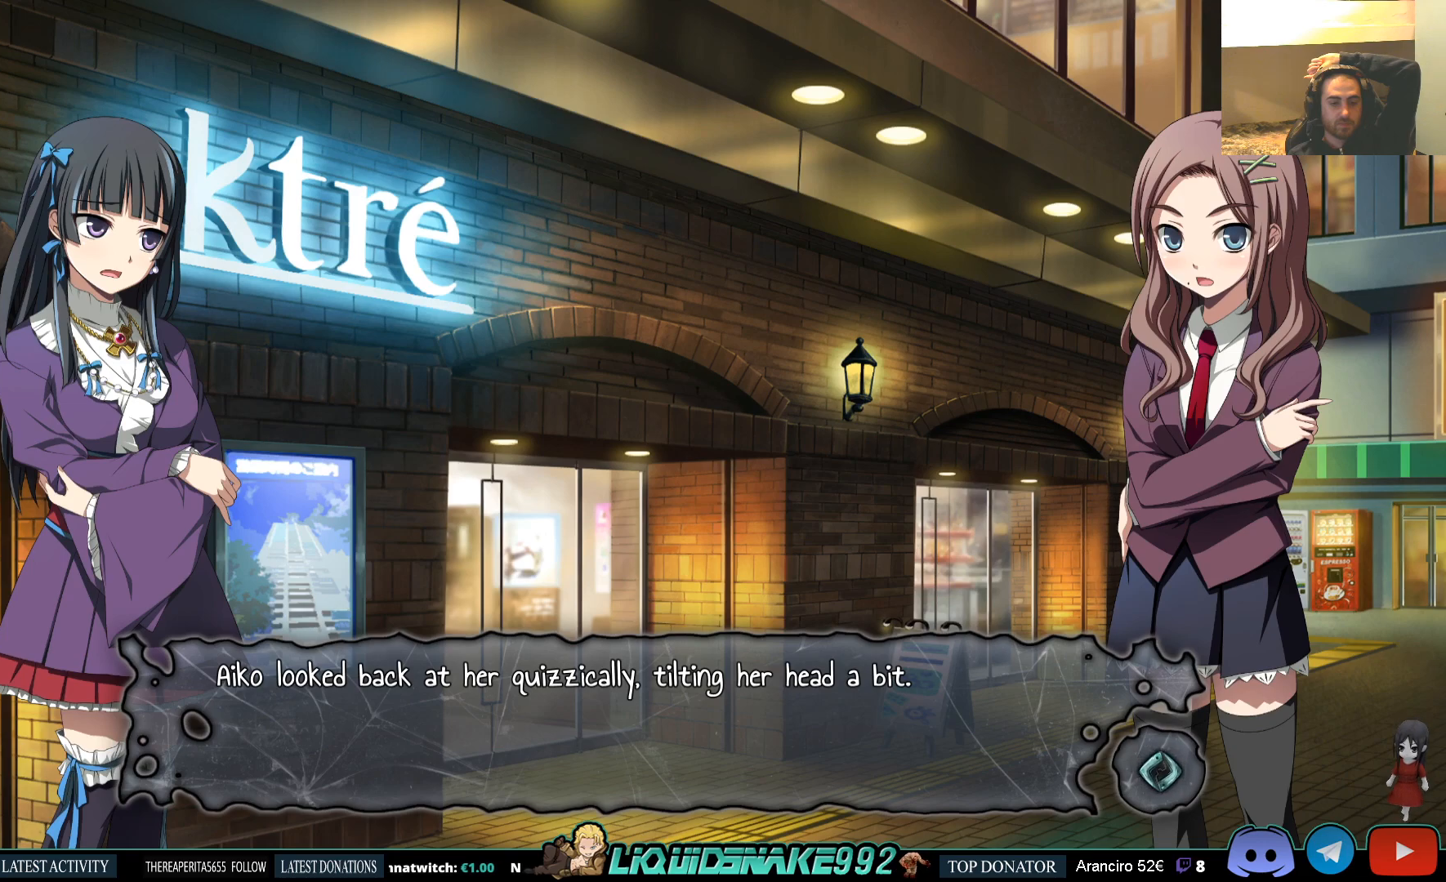
{"buttons": [], "left_stick": "center", "right_stick": "center", "events": []}
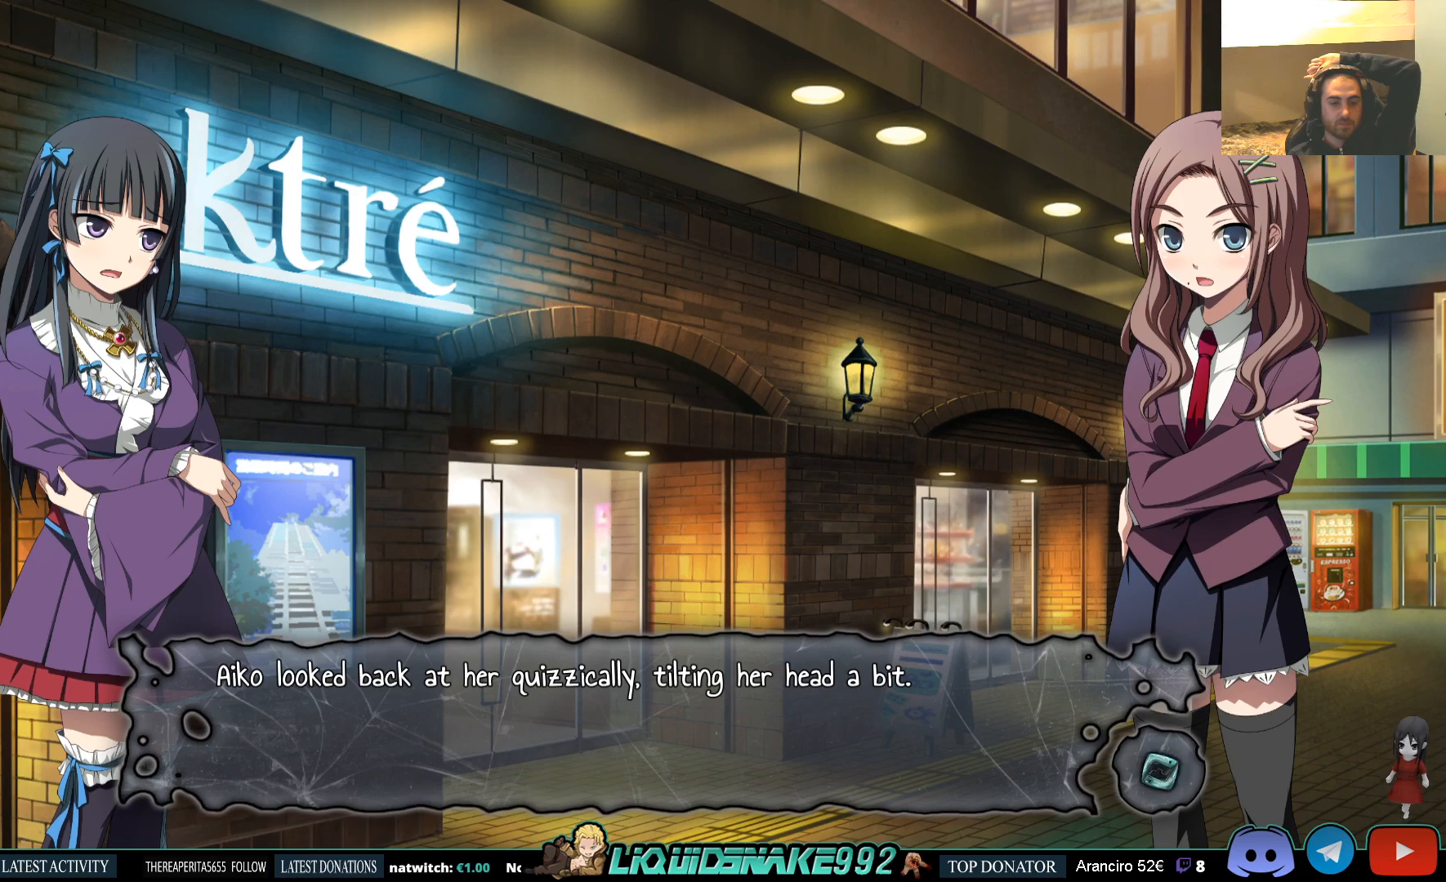
{"buttons": [], "left_stick": "center", "right_stick": "center", "events": []}
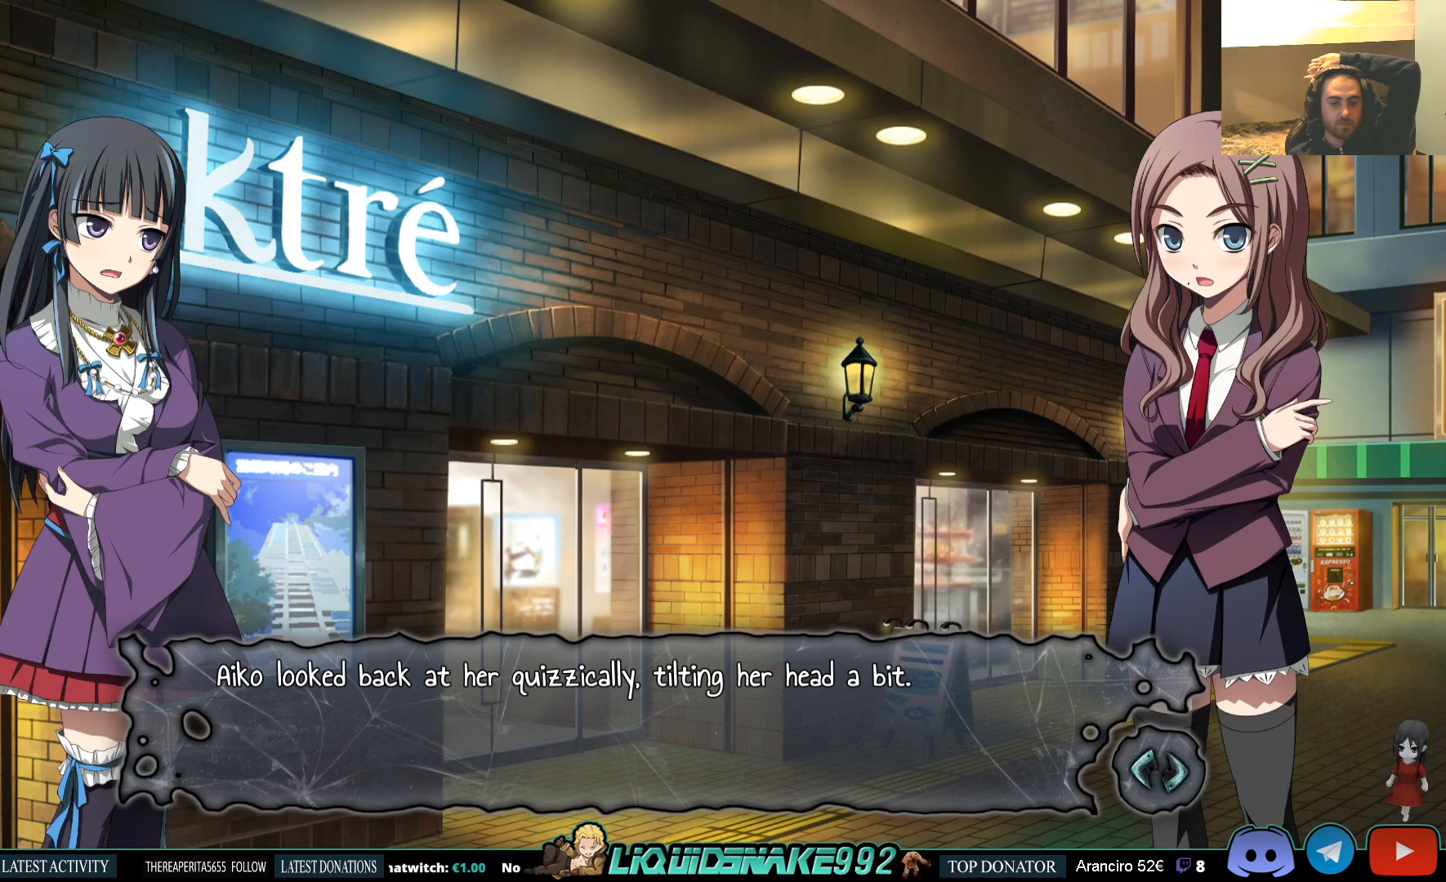
{"buttons": [], "left_stick": "center", "right_stick": "center", "events": [[183, "CROSS", "down"], [300, "CROSS", "up"]]}
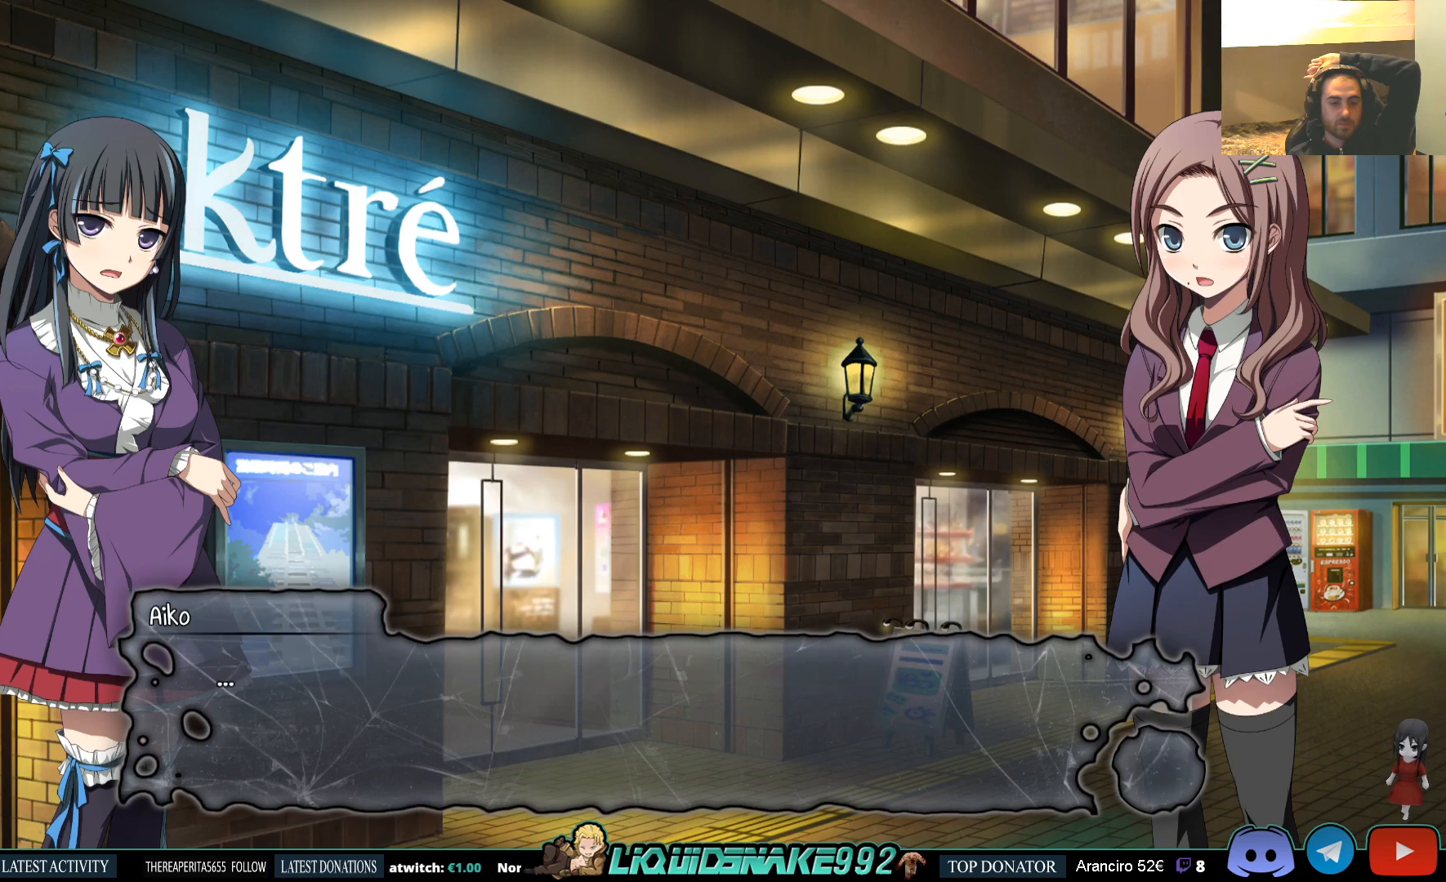
{"buttons": [], "left_stick": "center", "right_stick": "center", "events": [[167, "CROSS", "down"], [283, "CROSS", "up"]]}
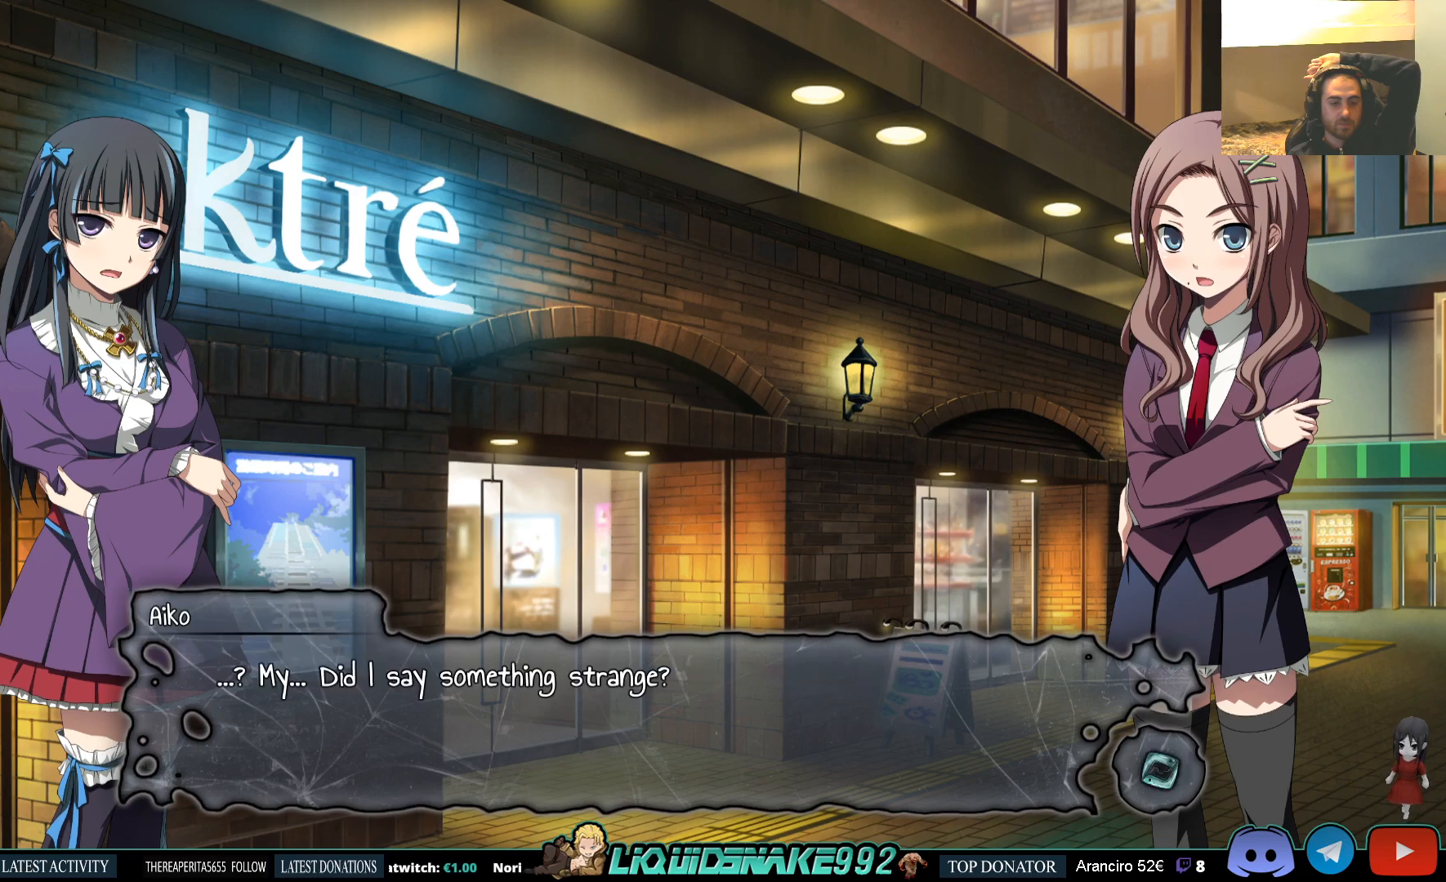
{"buttons": [], "left_stick": "center", "right_stick": "center", "events": []}